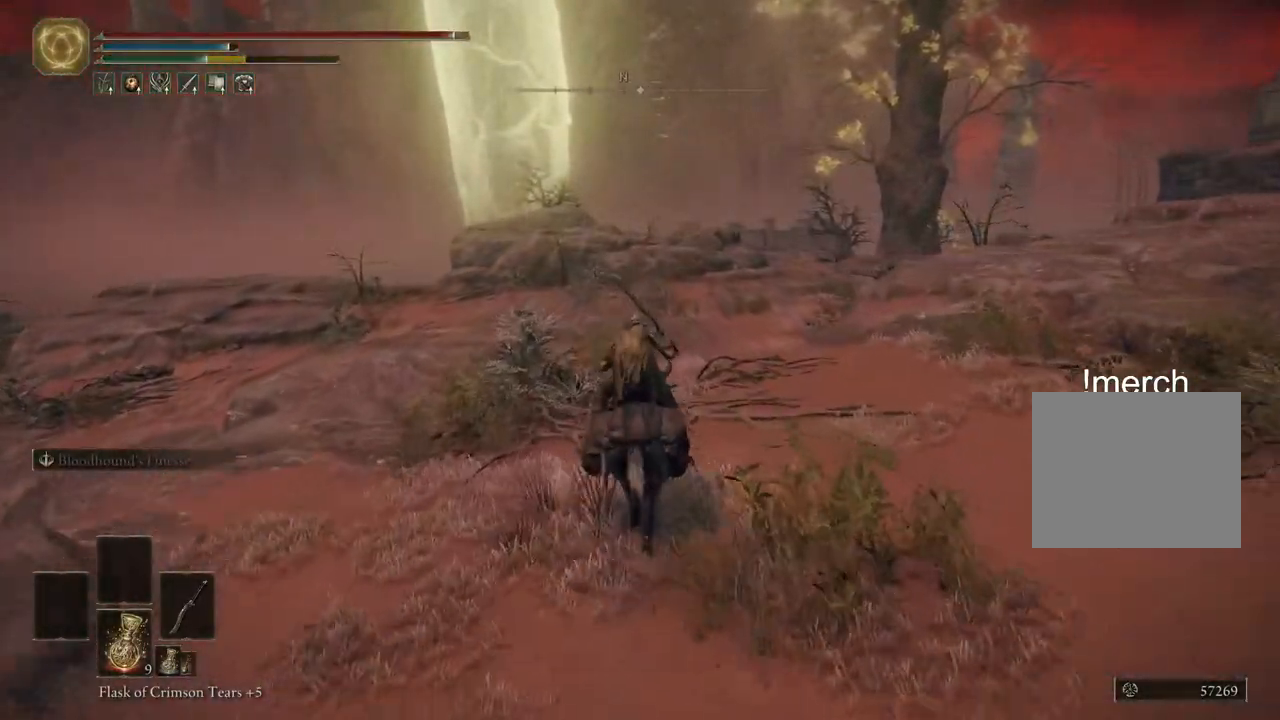
Gameplay with a controller (PlayStation layout); each line is a JSON object with the inputs held at the frame after it. "events" lists button and stick changes between this image and that frame as [ms after this image, input, new state], when the widget could be followed in between.
{"buttons": [], "left_stick": "up", "right_stick": "center", "events": []}
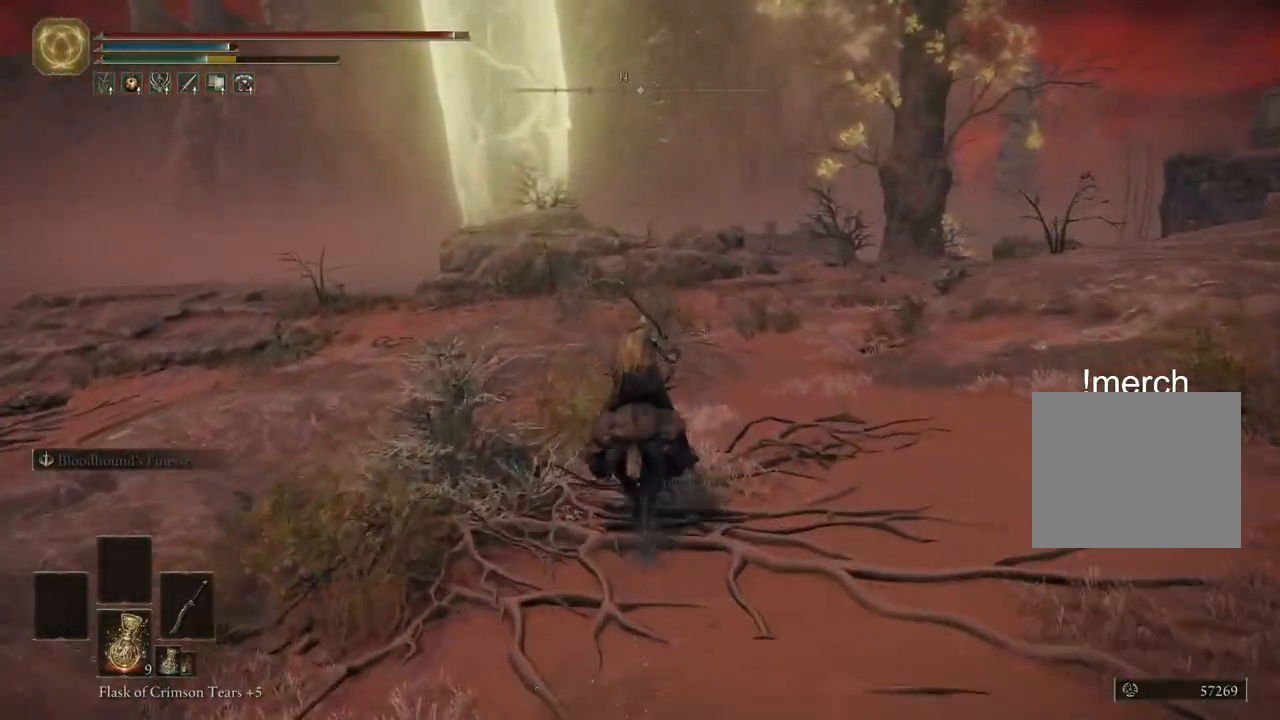
{"buttons": [], "left_stick": "up", "right_stick": "center", "events": []}
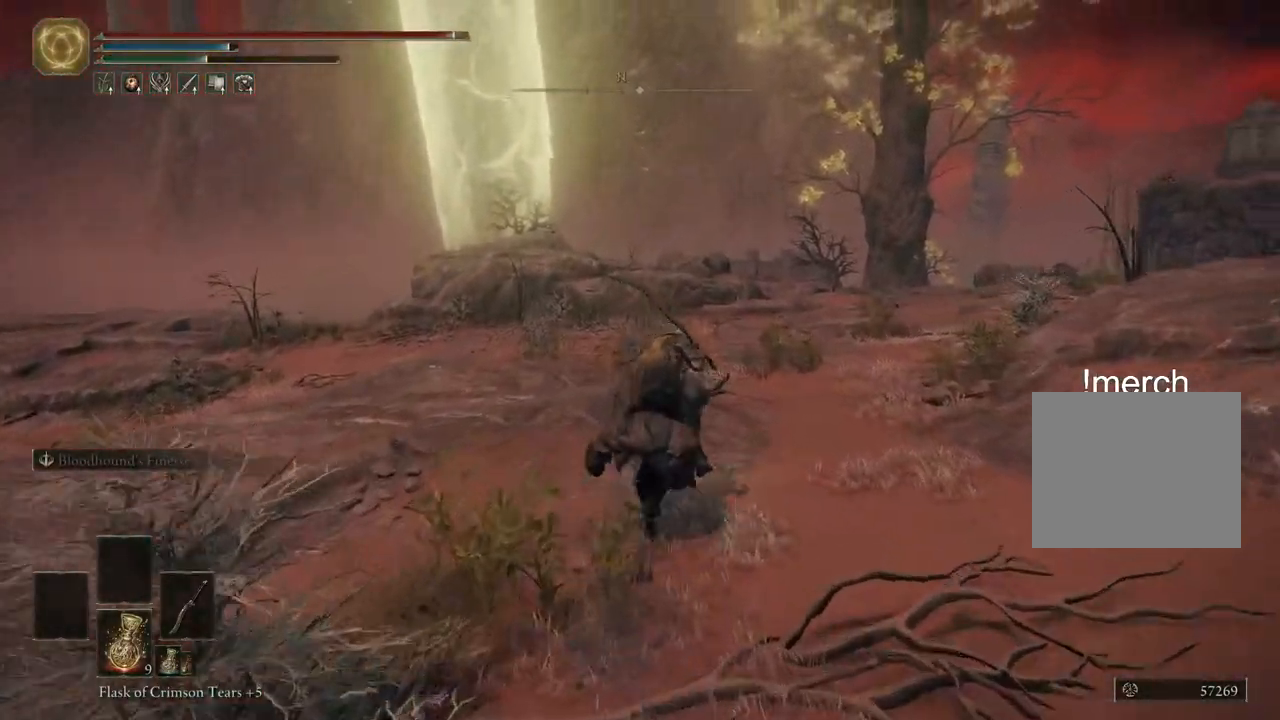
{"buttons": [], "left_stick": "up", "right_stick": "center", "events": []}
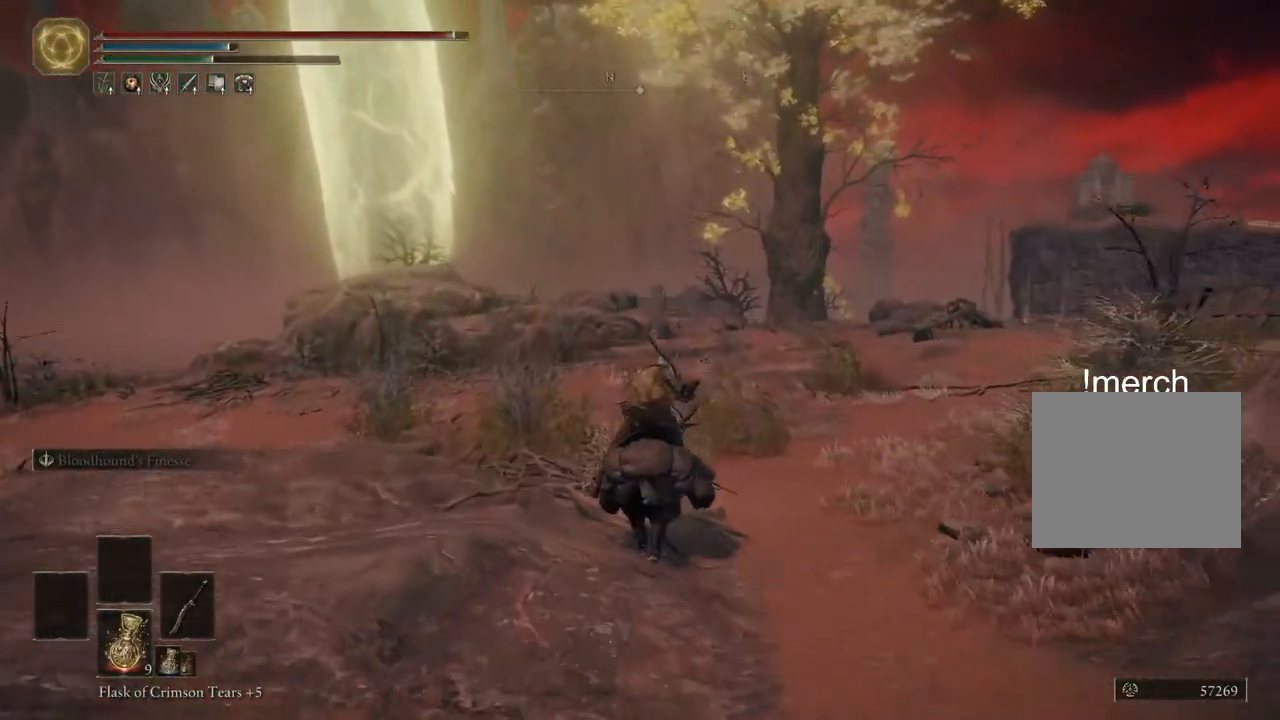
{"buttons": [], "left_stick": "up", "right_stick": "center", "events": [[117, "CIRCLE", "down"], [233, "CIRCLE", "up"]]}
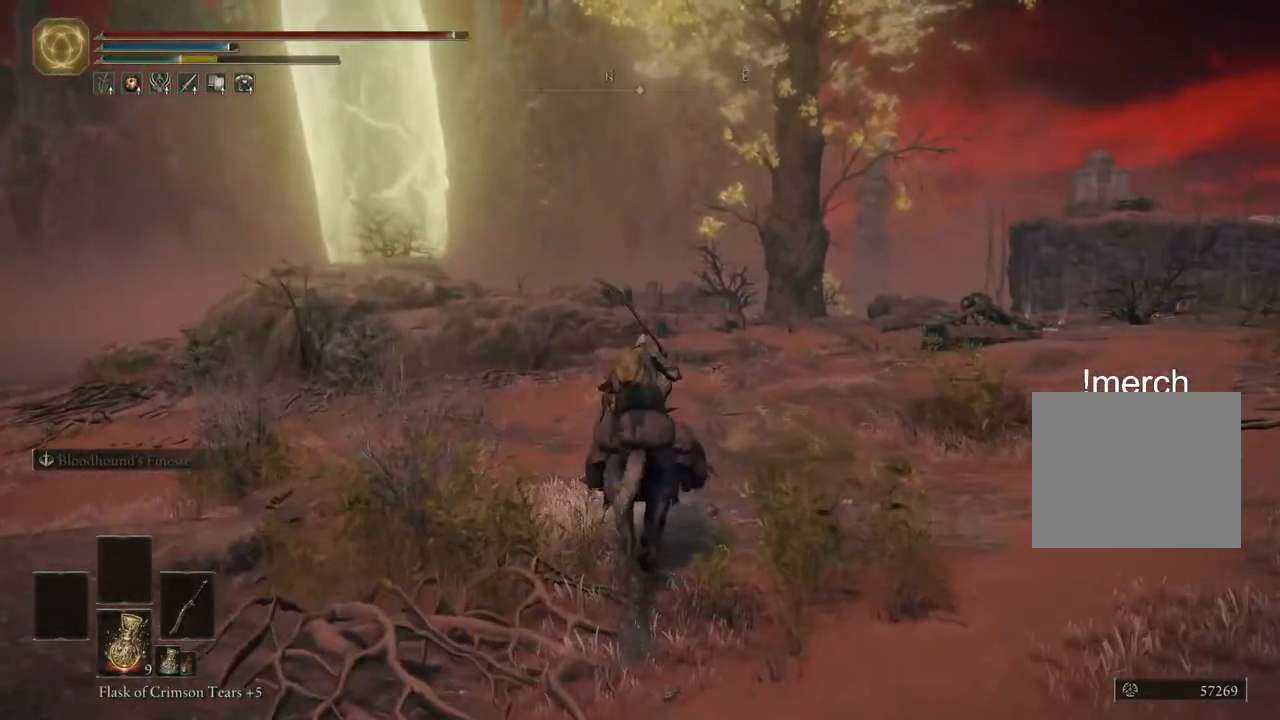
{"buttons": [], "left_stick": "up", "right_stick": "center", "events": []}
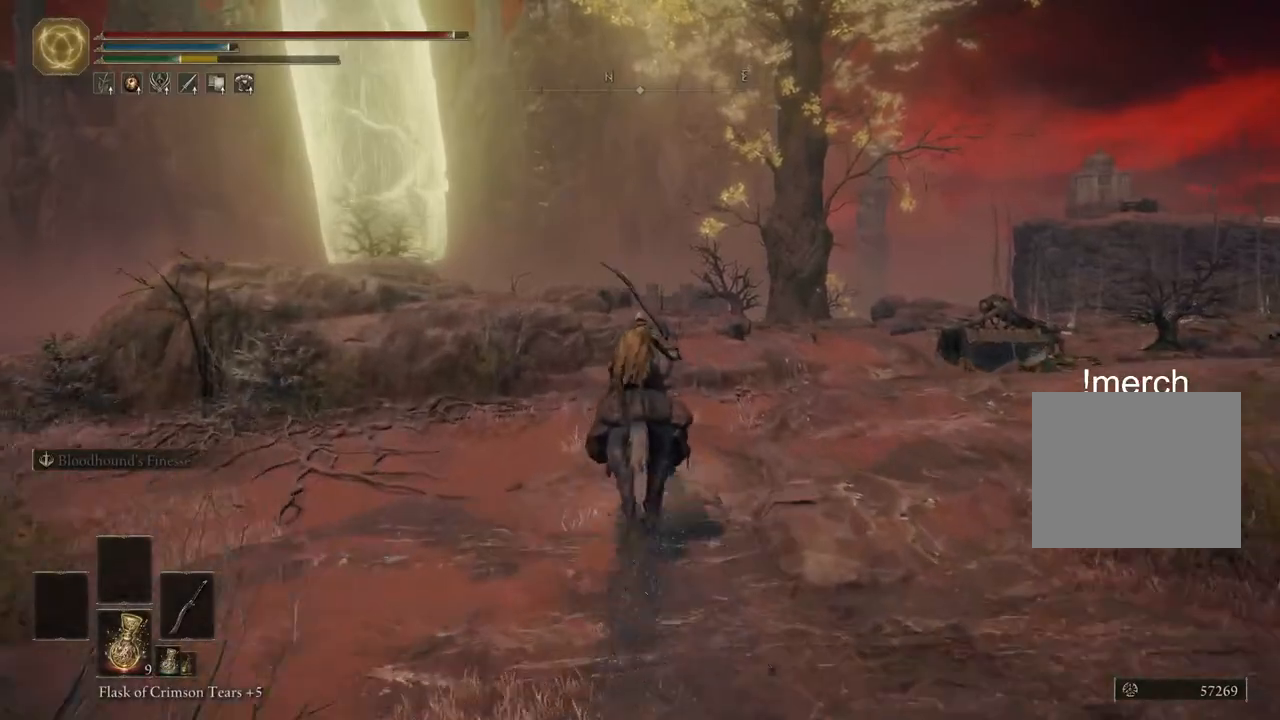
{"buttons": [], "left_stick": "up", "right_stick": "right", "events": [[383, "right_stick", "down-right"], [433, "right_stick", "right"]]}
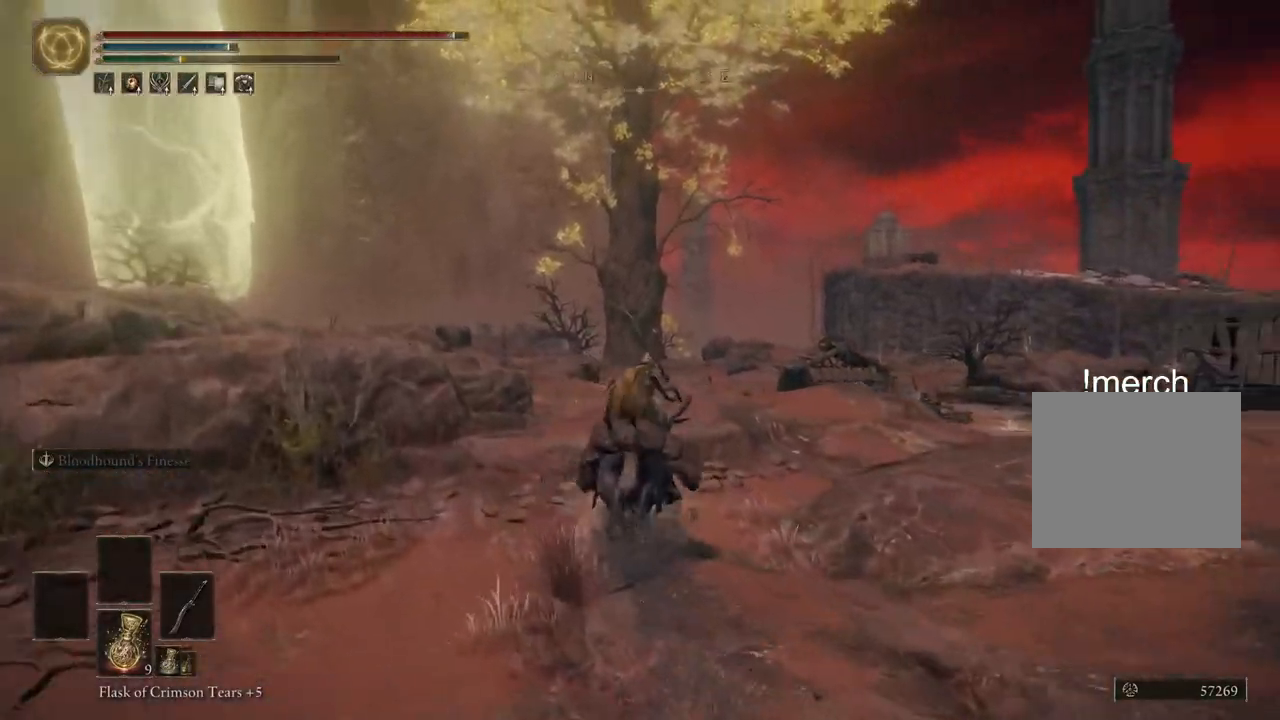
{"buttons": [], "left_stick": "up", "right_stick": "center", "events": [[200, "right_stick", "center"]]}
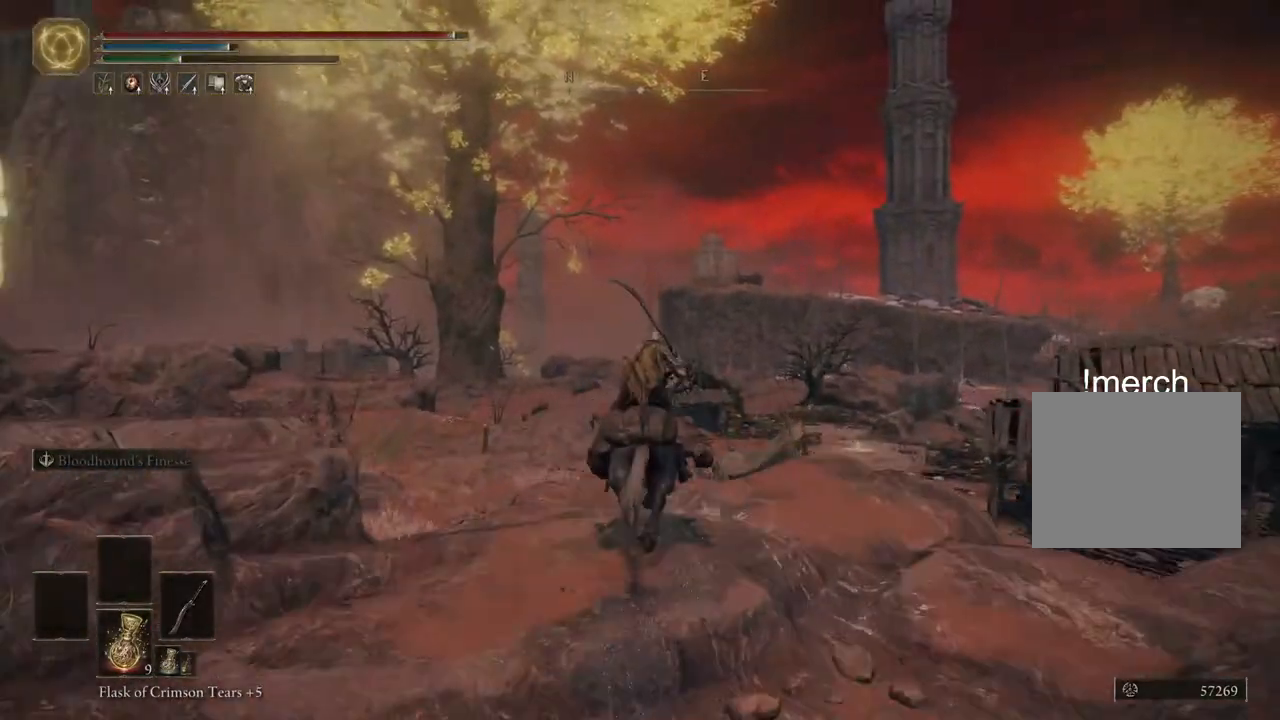
{"buttons": [], "left_stick": "up", "right_stick": "center", "events": [[183, "right_stick", "down"], [300, "right_stick", "center"]]}
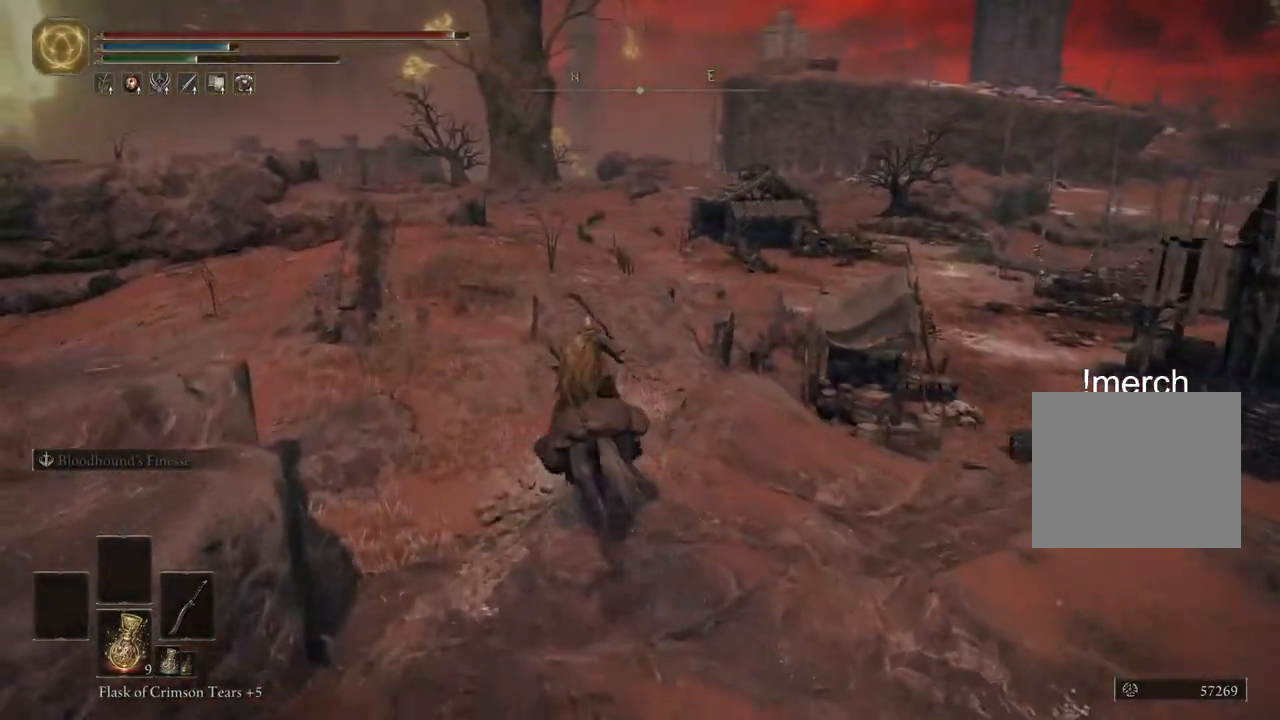
{"buttons": [], "left_stick": "up", "right_stick": "right", "events": [[133, "right_stick", "down-right"], [217, "right_stick", "right"]]}
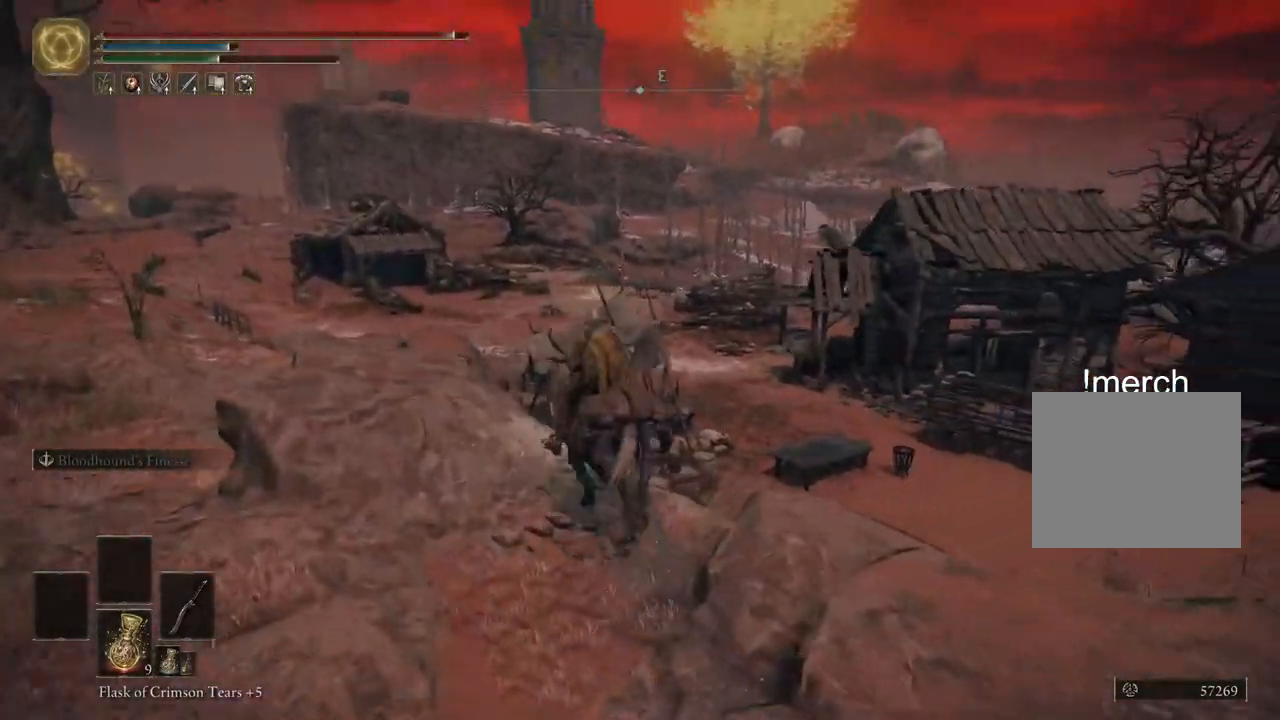
{"buttons": [], "left_stick": "up", "right_stick": "center", "events": [[33, "left_stick", "up-left"], [417, "CROSS", "down"], [417, "left_stick", "up"], [483, "right_stick", "center"], [500, "CROSS", "up"]]}
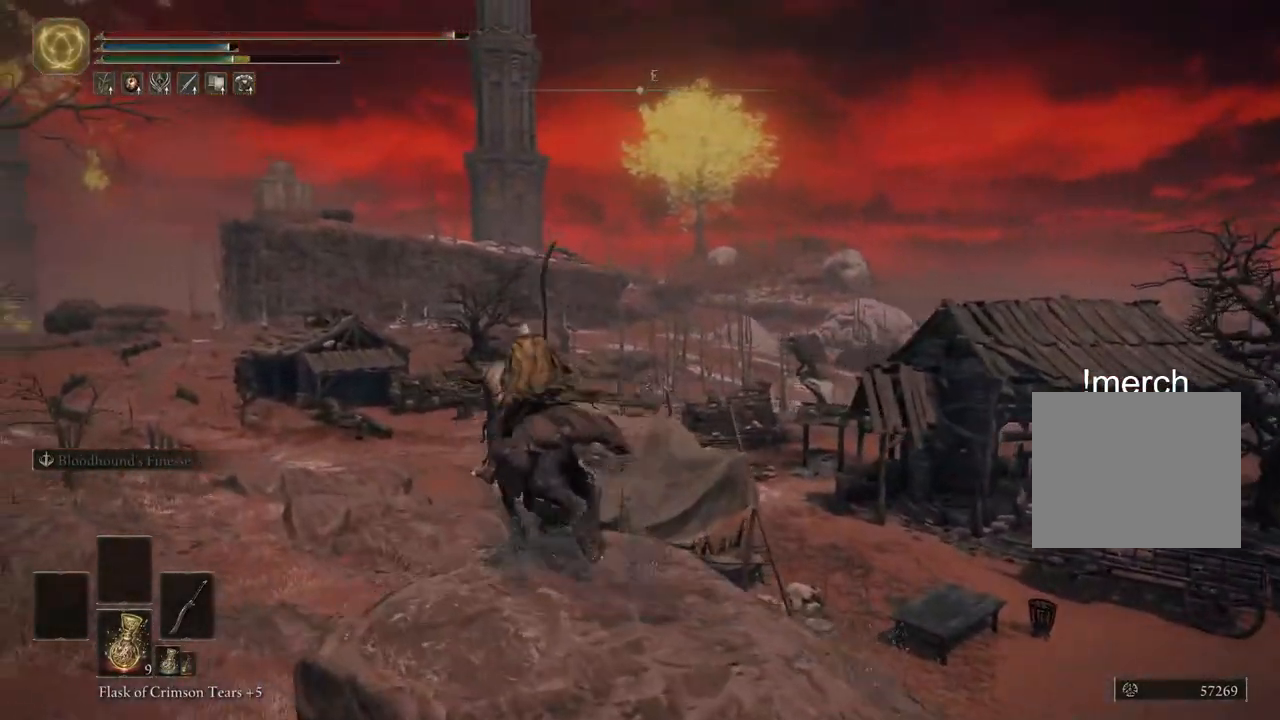
{"buttons": [], "left_stick": "up", "right_stick": "center", "events": []}
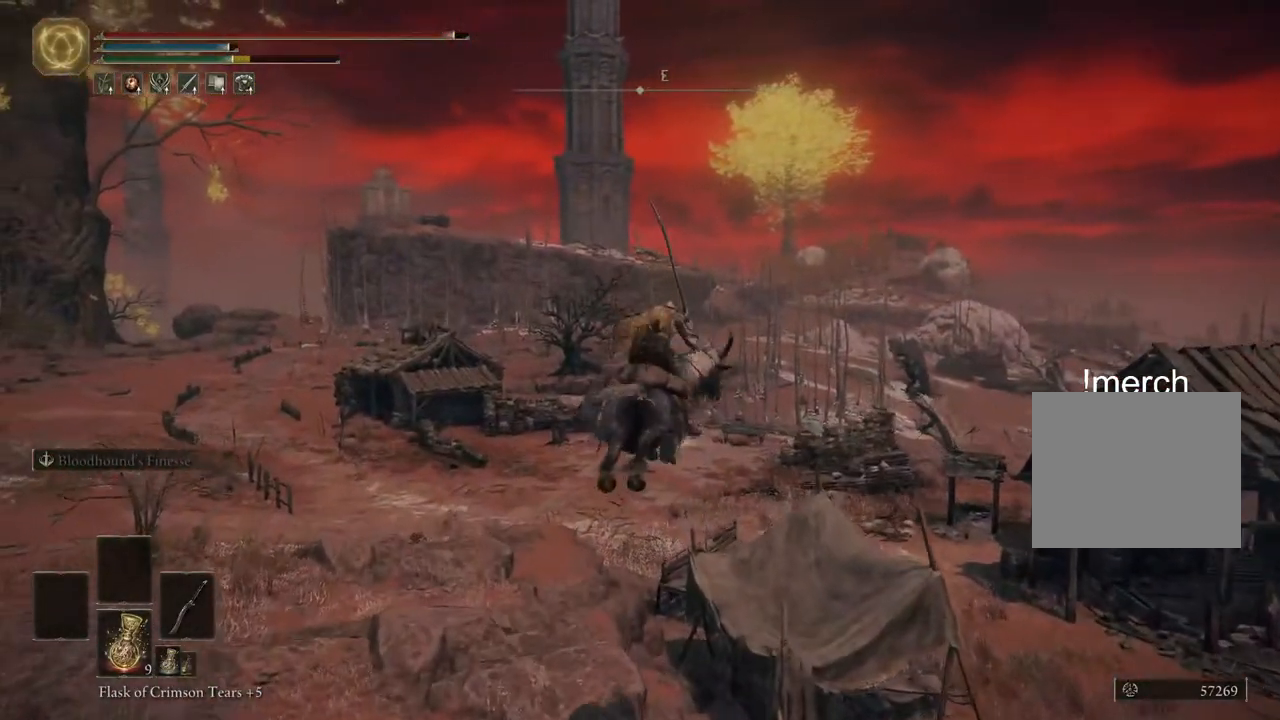
{"buttons": [], "left_stick": "up", "right_stick": "center", "events": [[83, "CROSS", "down"], [200, "CROSS", "up"]]}
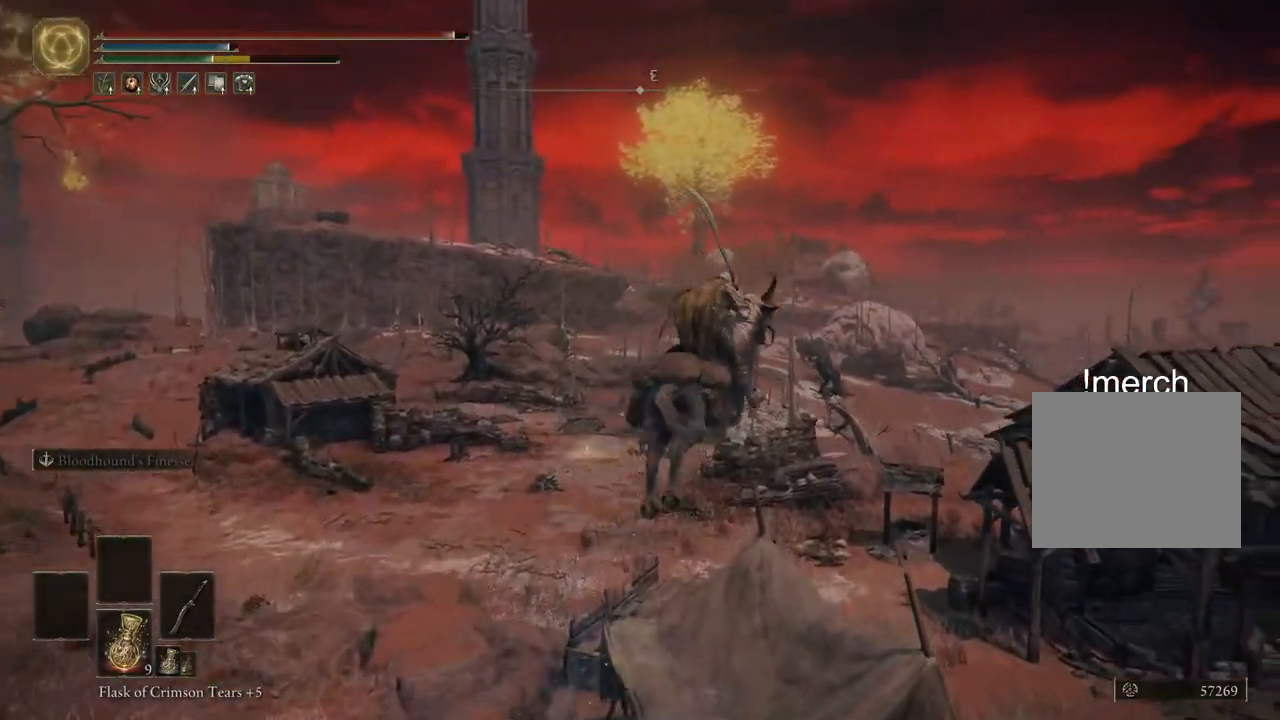
{"buttons": [], "left_stick": "up", "right_stick": "right", "events": [[383, "right_stick", "right"]]}
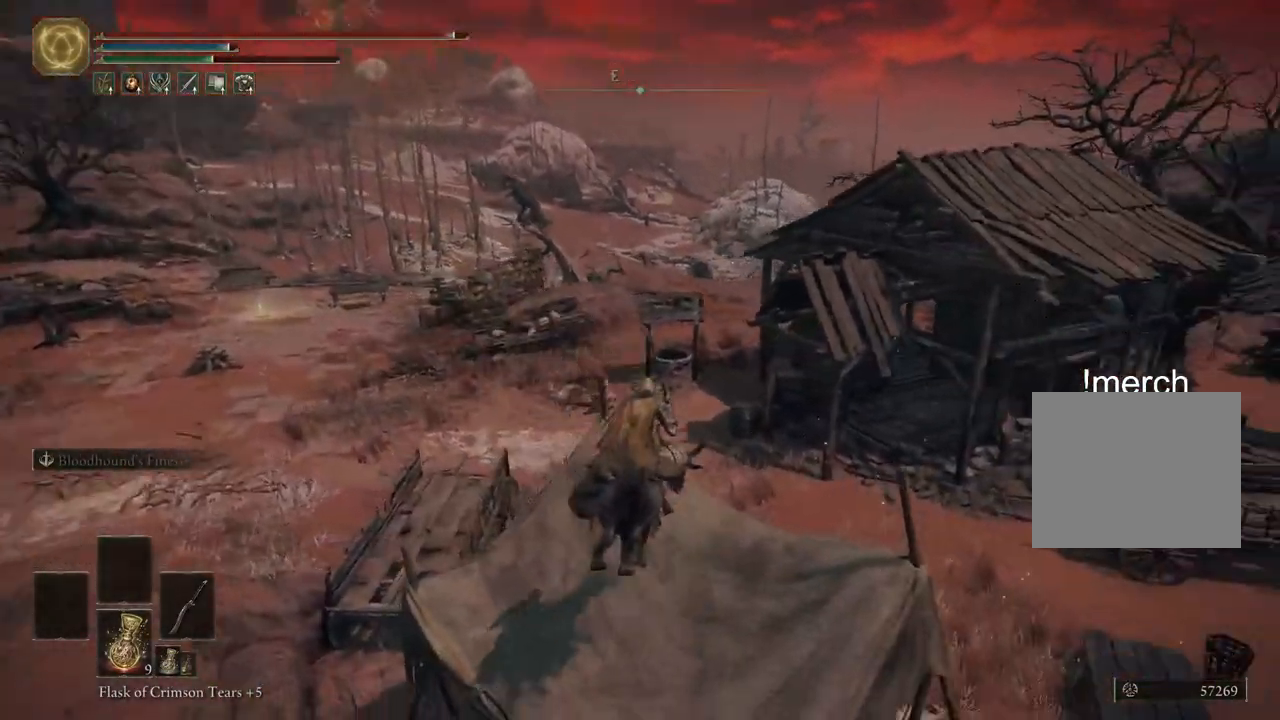
{"buttons": [], "left_stick": "up", "right_stick": "right", "events": []}
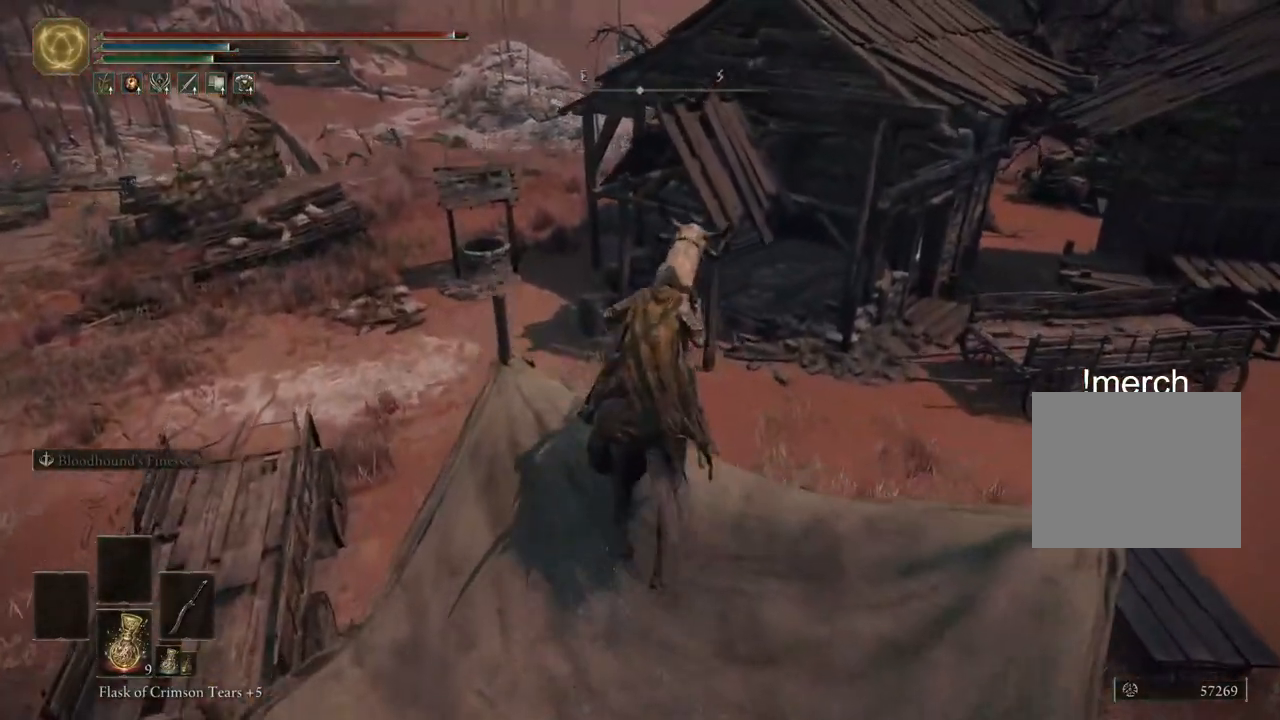
{"buttons": [], "left_stick": "up", "right_stick": "center", "events": [[50, "right_stick", "center"], [67, "CROSS", "down"], [183, "CROSS", "up"]]}
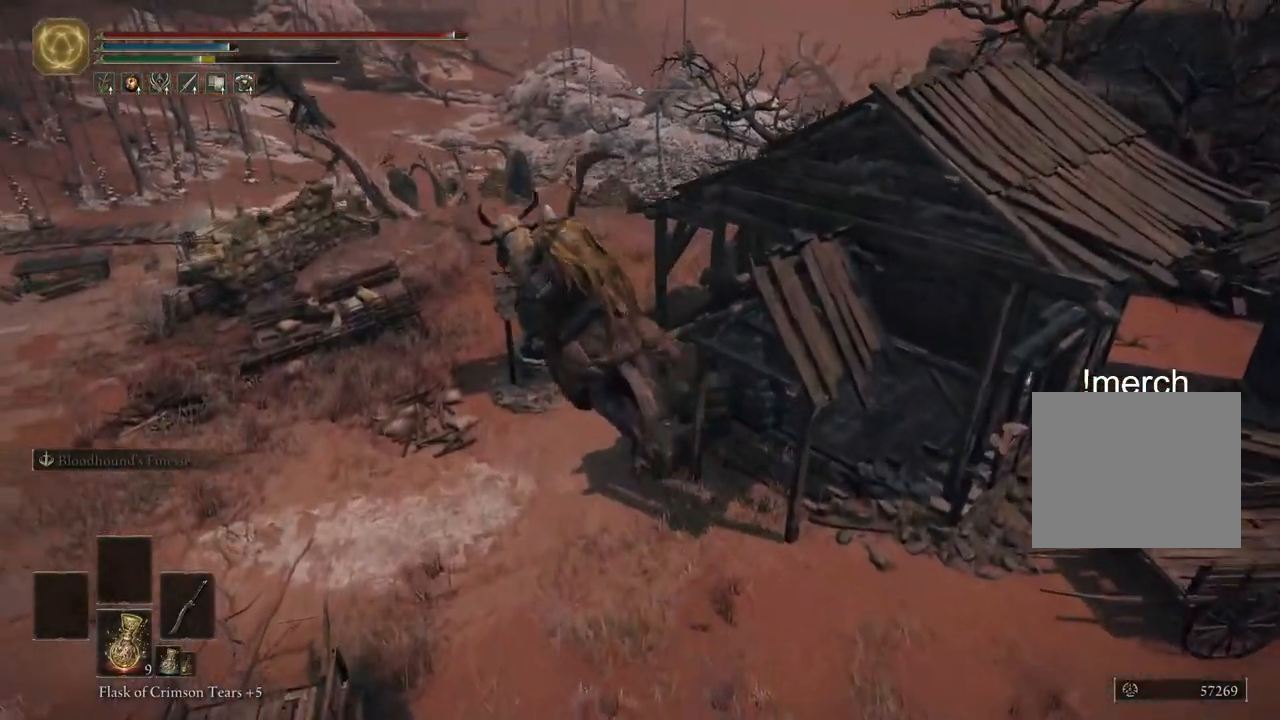
{"buttons": [], "left_stick": "up", "right_stick": "left", "events": [[467, "right_stick", "left"]]}
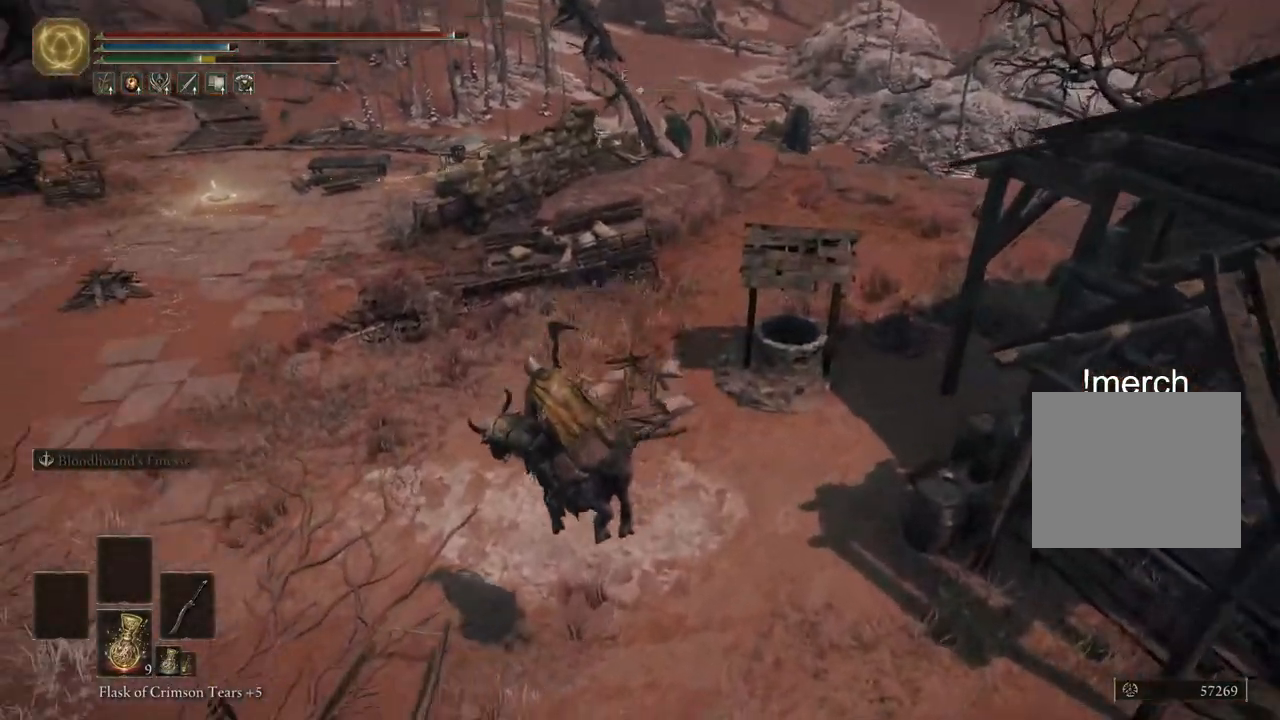
{"buttons": [], "left_stick": "up-left", "right_stick": "up-left", "events": [[67, "left_stick", "up-left"], [267, "right_stick", "up-left"], [333, "CIRCLE", "down"], [467, "CIRCLE", "up"]]}
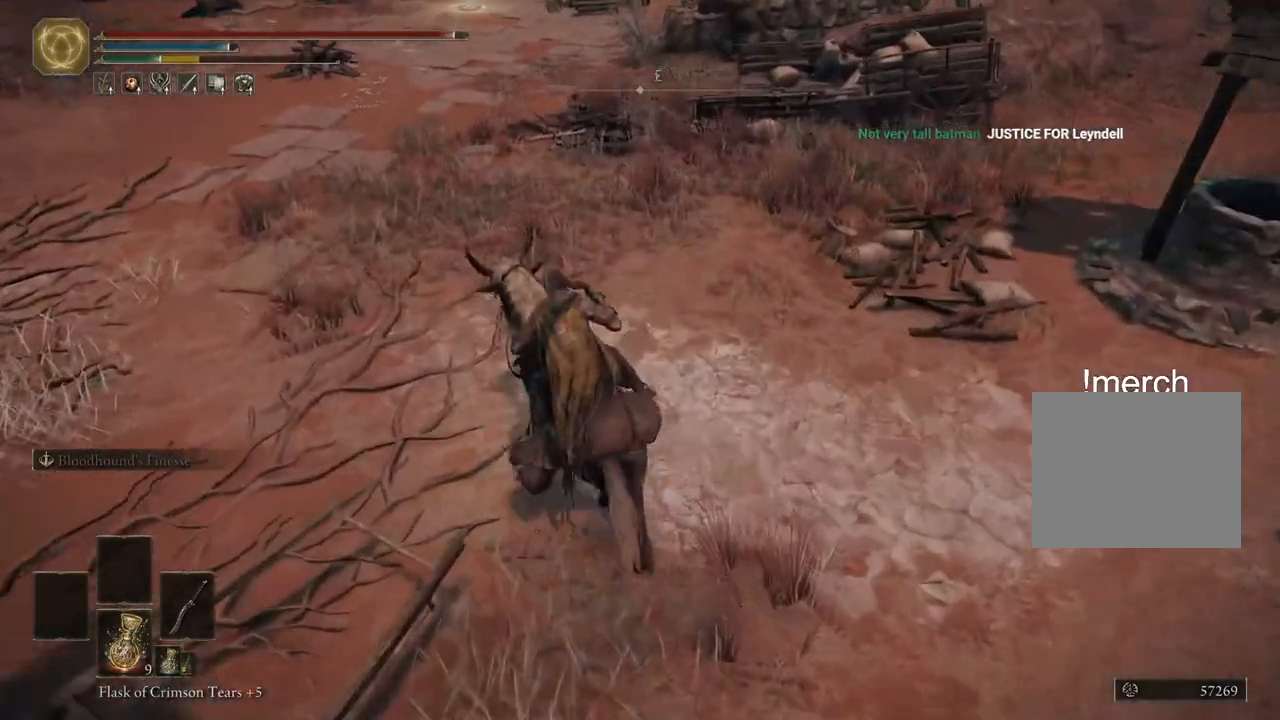
{"buttons": [], "left_stick": "up-left", "right_stick": "up-left", "events": [[100, "right_stick", "left"], [250, "right_stick", "up-left"]]}
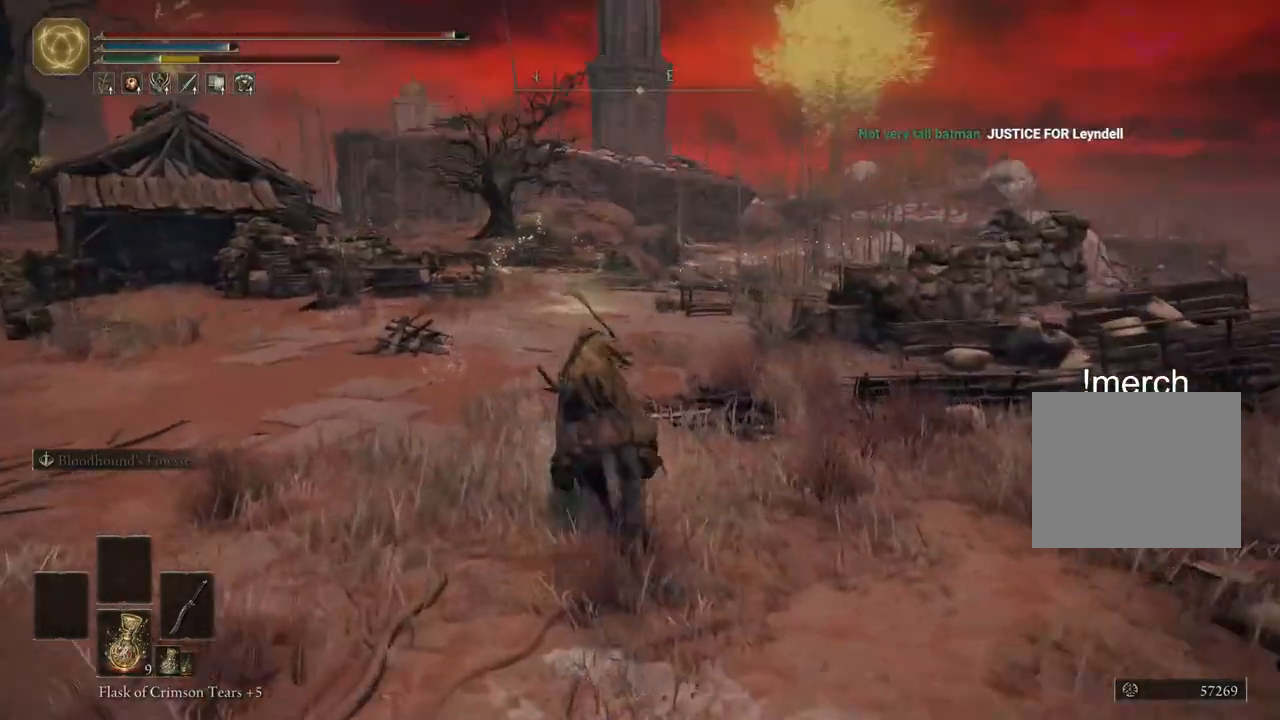
{"buttons": [], "left_stick": "up", "right_stick": "center", "events": [[200, "left_stick", "up"], [200, "right_stick", "center"]]}
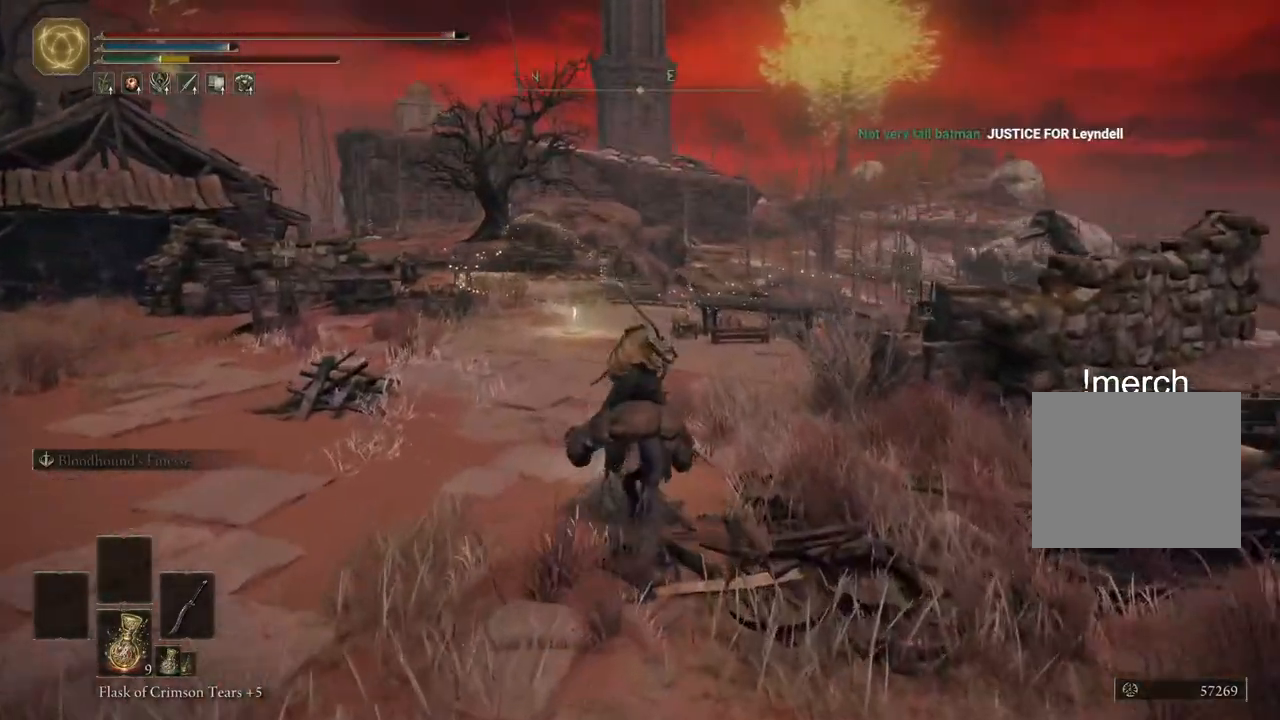
{"buttons": ["L3"], "left_stick": "up", "right_stick": "center", "events": [[450, "L3", "down"]]}
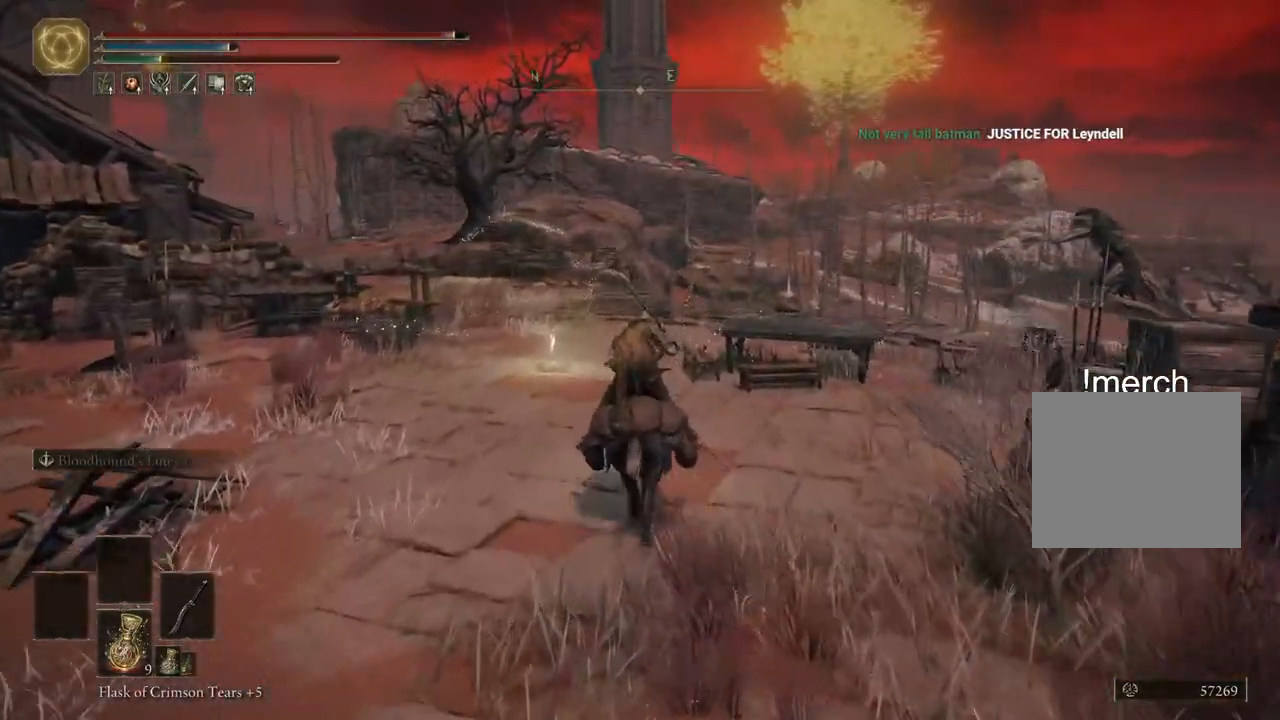
{"buttons": [], "left_stick": "up", "right_stick": "center", "events": [[50, "L3", "up"]]}
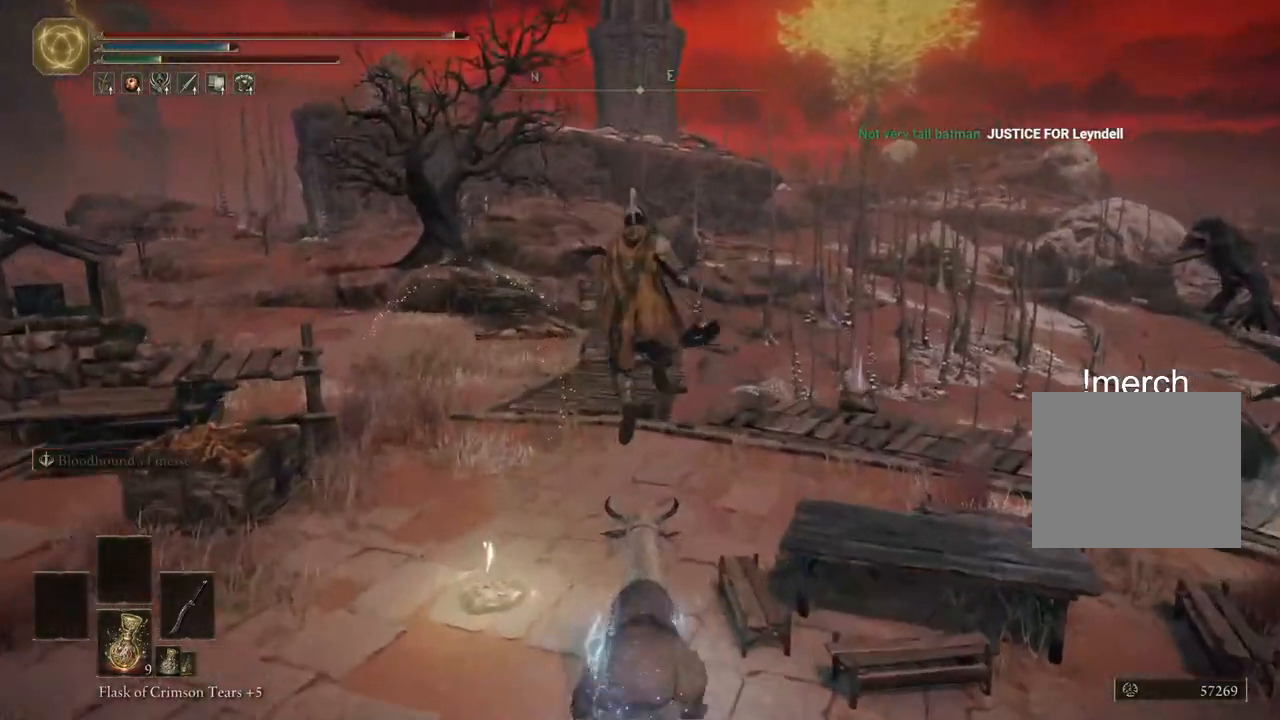
{"buttons": [], "left_stick": "up-left", "right_stick": "center", "events": [[67, "left_stick", "up-left"]]}
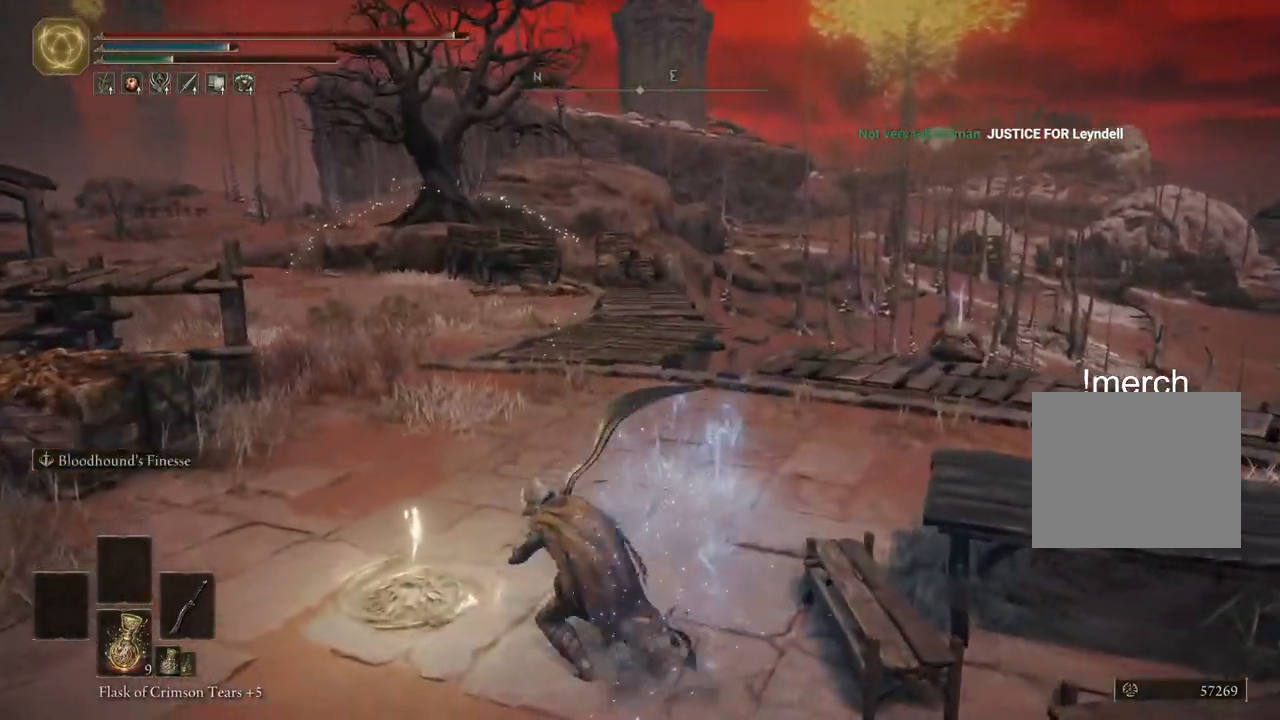
{"buttons": [], "left_stick": "center", "right_stick": "center", "events": [[17, "TRIANGLE", "down"], [117, "TRIANGLE", "up"], [183, "TRIANGLE", "down"], [217, "left_stick", "center"], [217, "right_stick", "left"], [300, "TRIANGLE", "up"], [333, "right_stick", "center"], [383, "TRIANGLE", "down"], [417, "TRIANGLE", "up"]]}
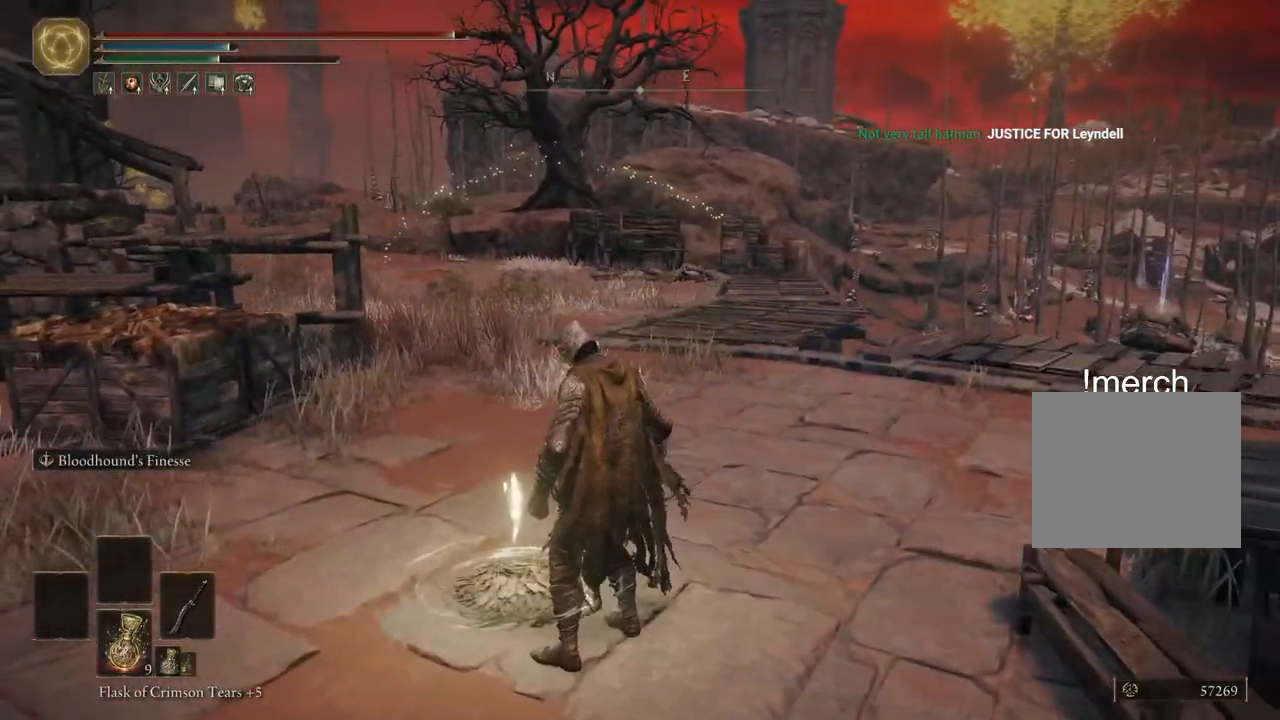
{"buttons": [], "left_stick": "center", "right_stick": "center", "events": []}
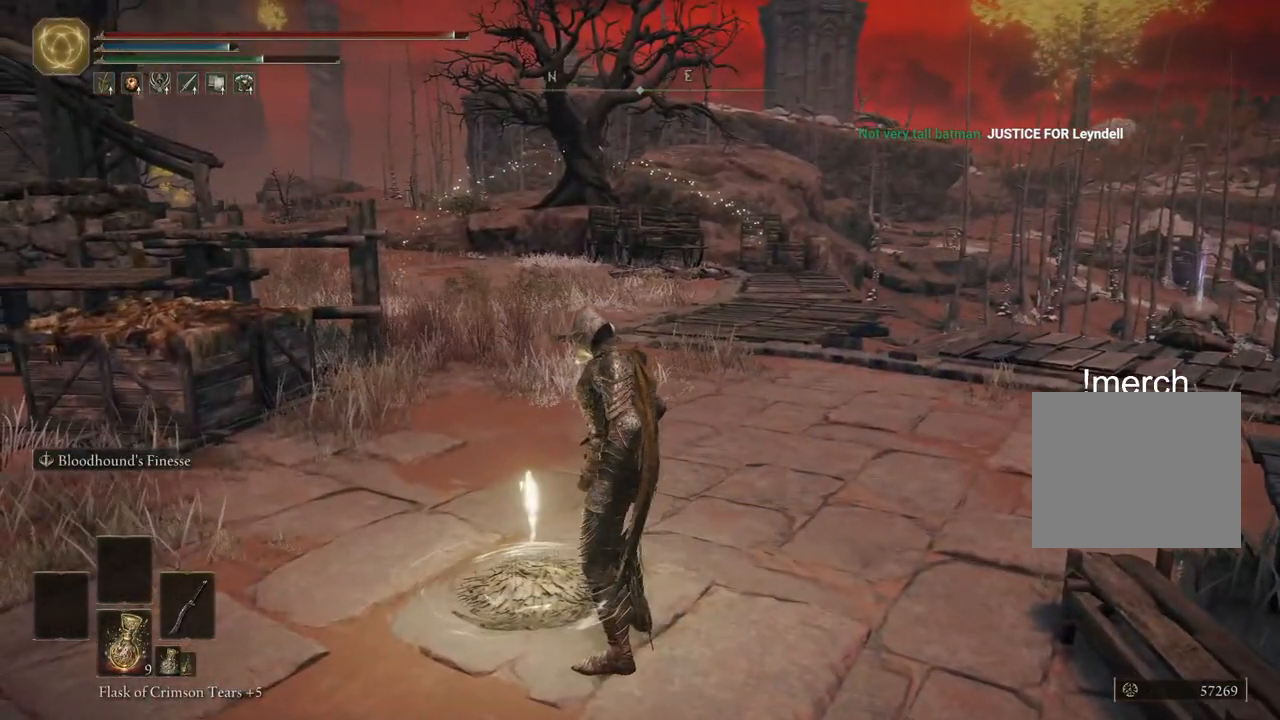
{"buttons": [], "left_stick": "center", "right_stick": "center", "events": []}
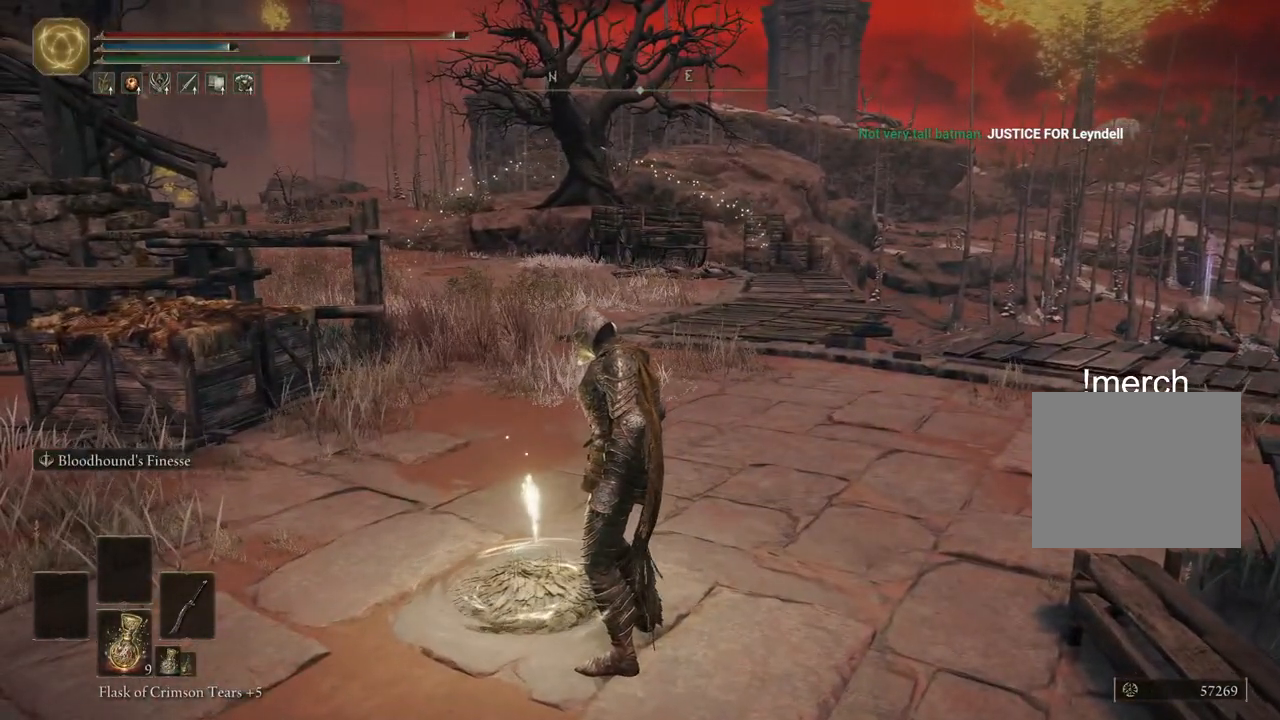
{"buttons": [], "left_stick": "center", "right_stick": "center", "events": []}
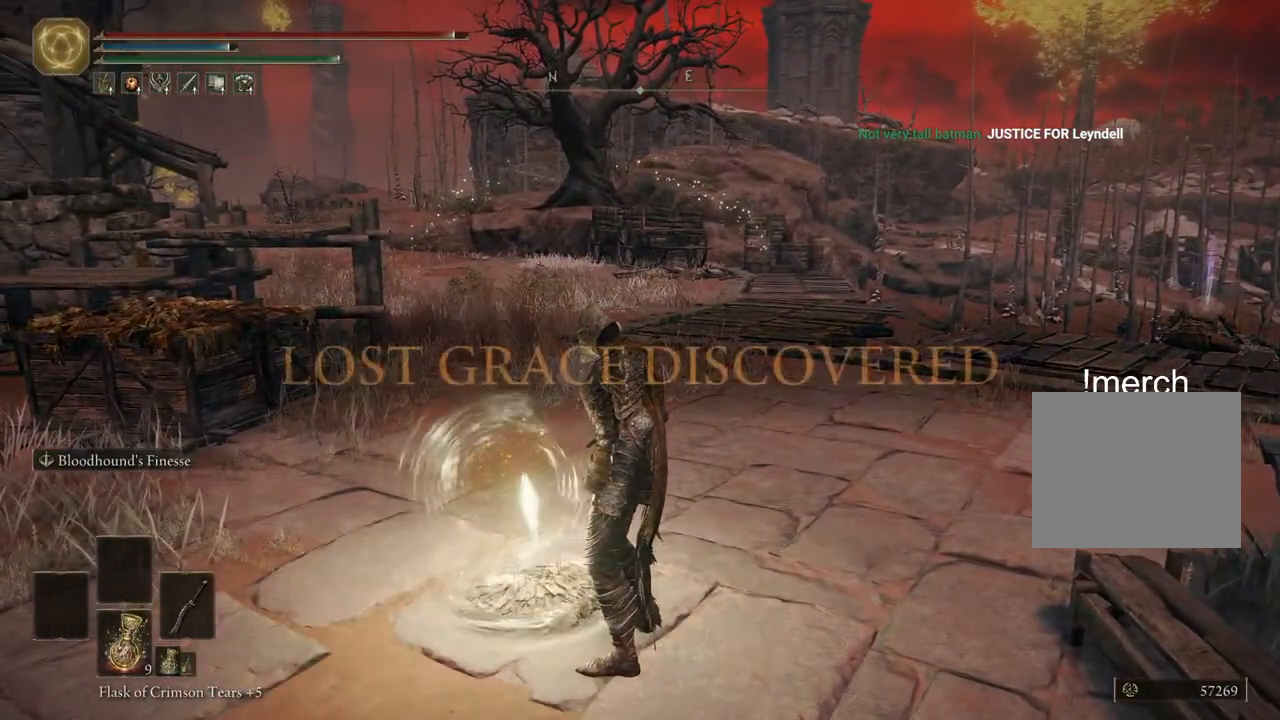
{"buttons": [], "left_stick": "center", "right_stick": "center", "events": []}
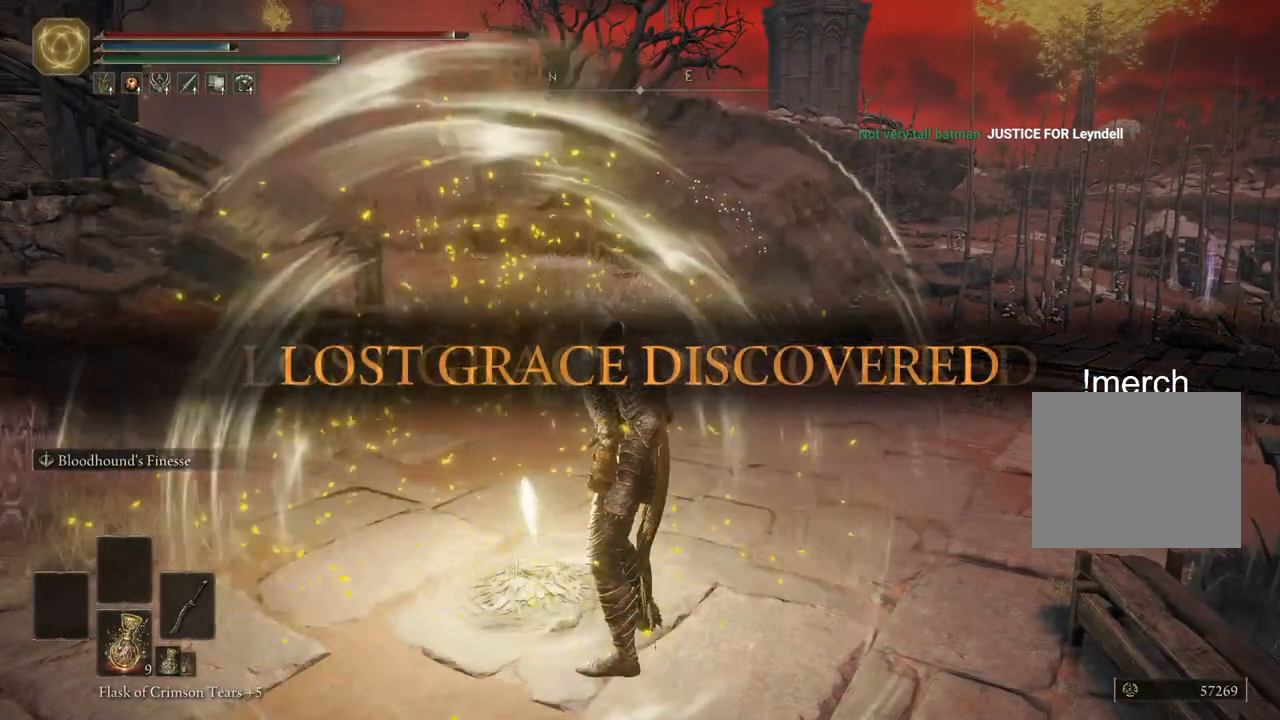
{"buttons": [], "left_stick": "center", "right_stick": "center", "events": []}
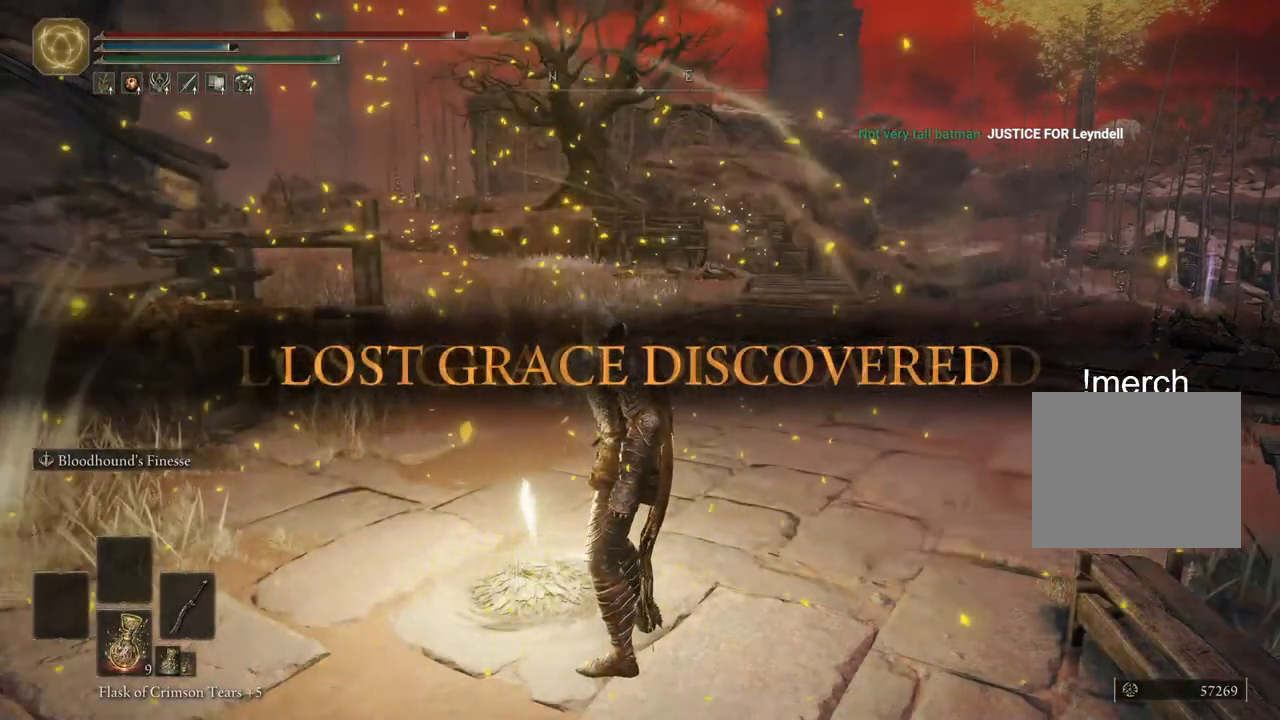
{"buttons": [], "left_stick": "center", "right_stick": "center", "events": []}